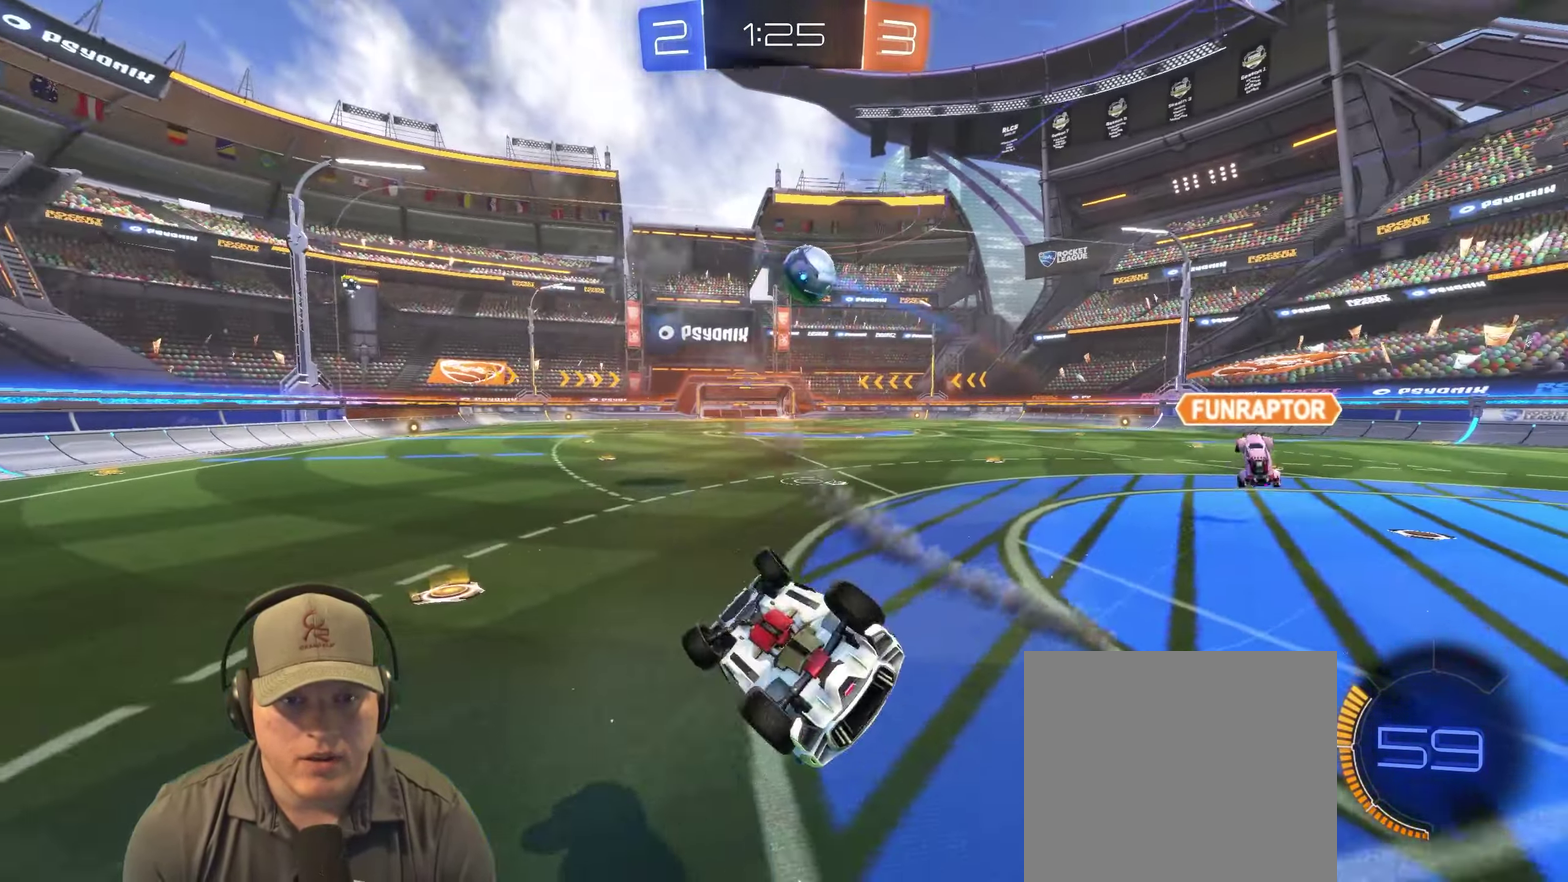
Gameplay with a controller (PlayStation layout); each line is a JSON object with the inputs held at the frame after it. "events" lists button and stick changes between this image and that frame as [ms after this image, input, new state], when the widget could be followed in between. Not read: L3 R3.
{"buttons": [], "left_stick": "center", "right_stick": "center", "events": [[333, "left_stick", "center"]]}
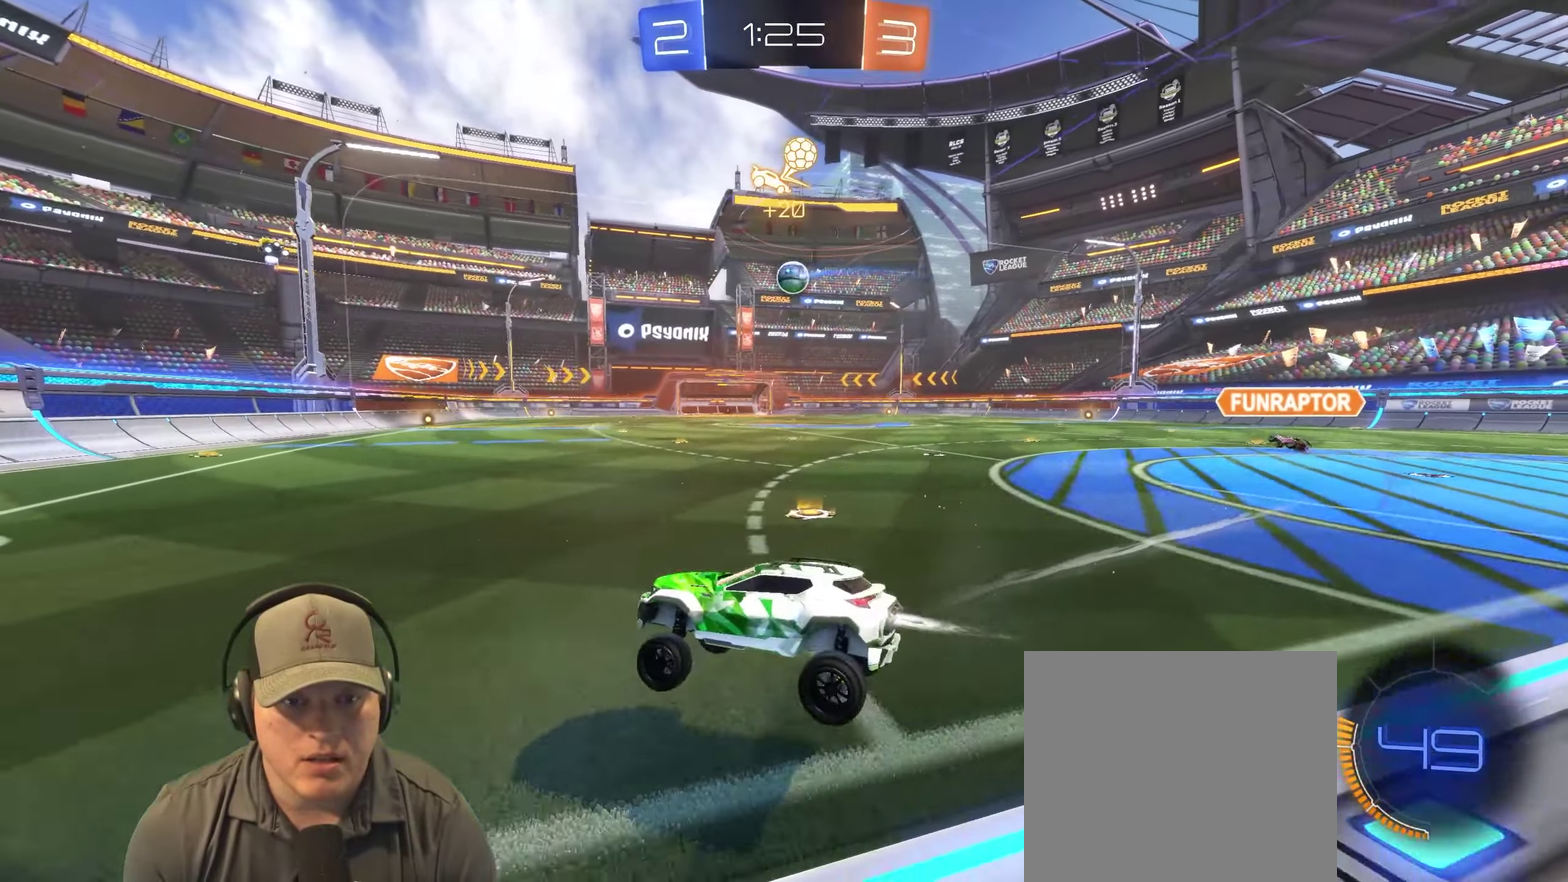
{"buttons": ["R2"], "left_stick": "center", "right_stick": "center", "events": [[150, "R2", "down"], [200, "left_stick", "right"], [250, "left_stick", "center"]]}
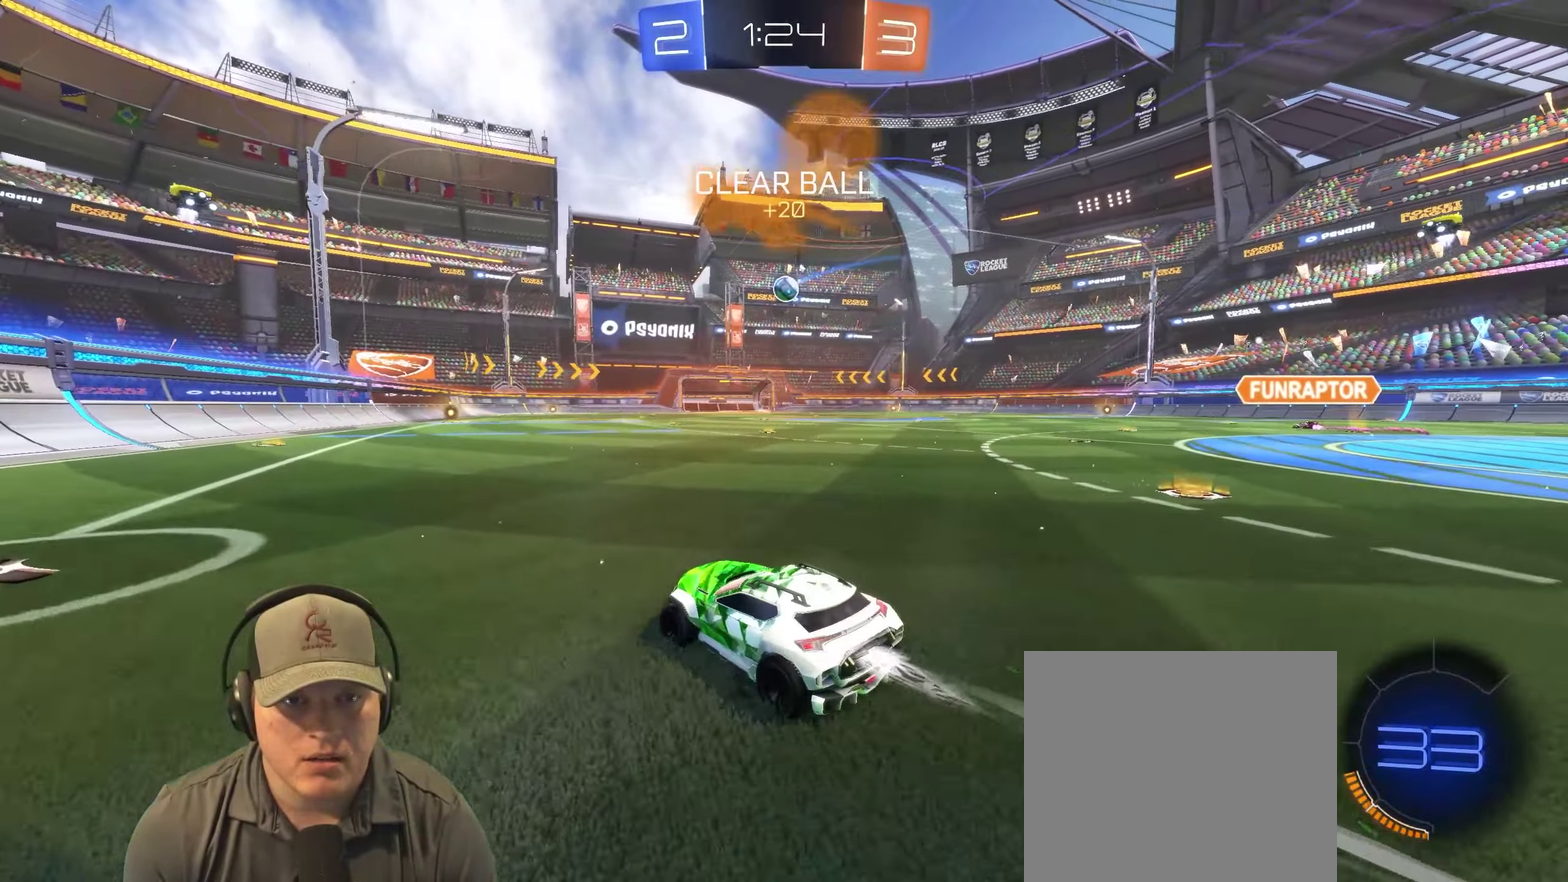
{"buttons": ["R2"], "left_stick": "down-right", "right_stick": "center", "events": [[50, "left_stick", "up-left"], [100, "CROSS", "down"], [184, "CROSS", "up"], [234, "CROSS", "down"], [300, "left_stick", "down-right"], [334, "CROSS", "up"], [350, "left_stick", "down"], [434, "left_stick", "down-right"]]}
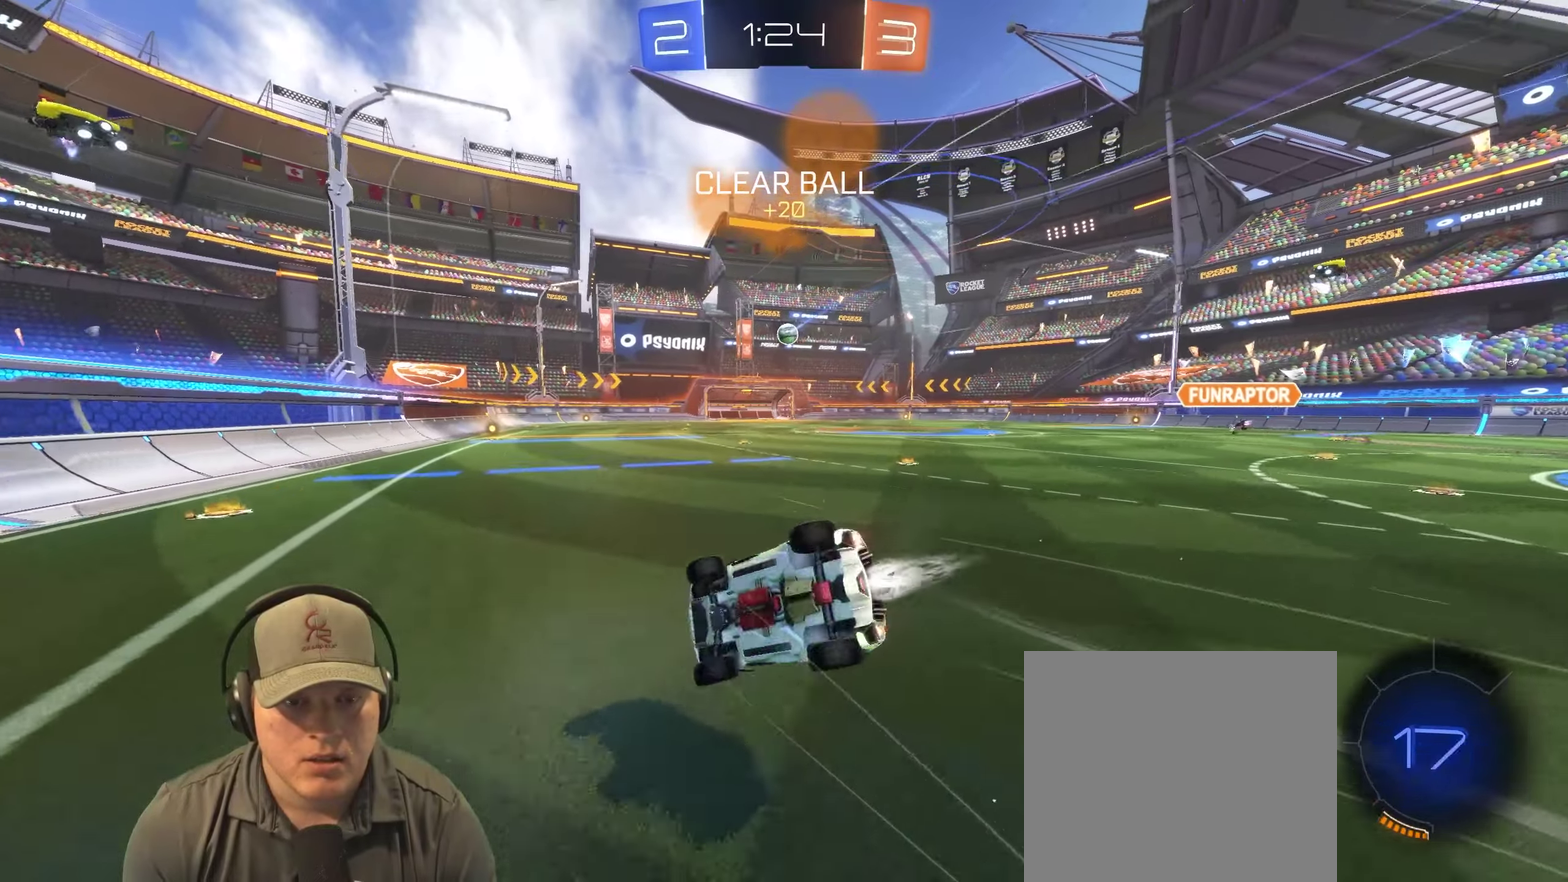
{"buttons": [], "left_stick": "center", "right_stick": "center", "events": [[334, "left_stick", "center"], [467, "R2", "up"]]}
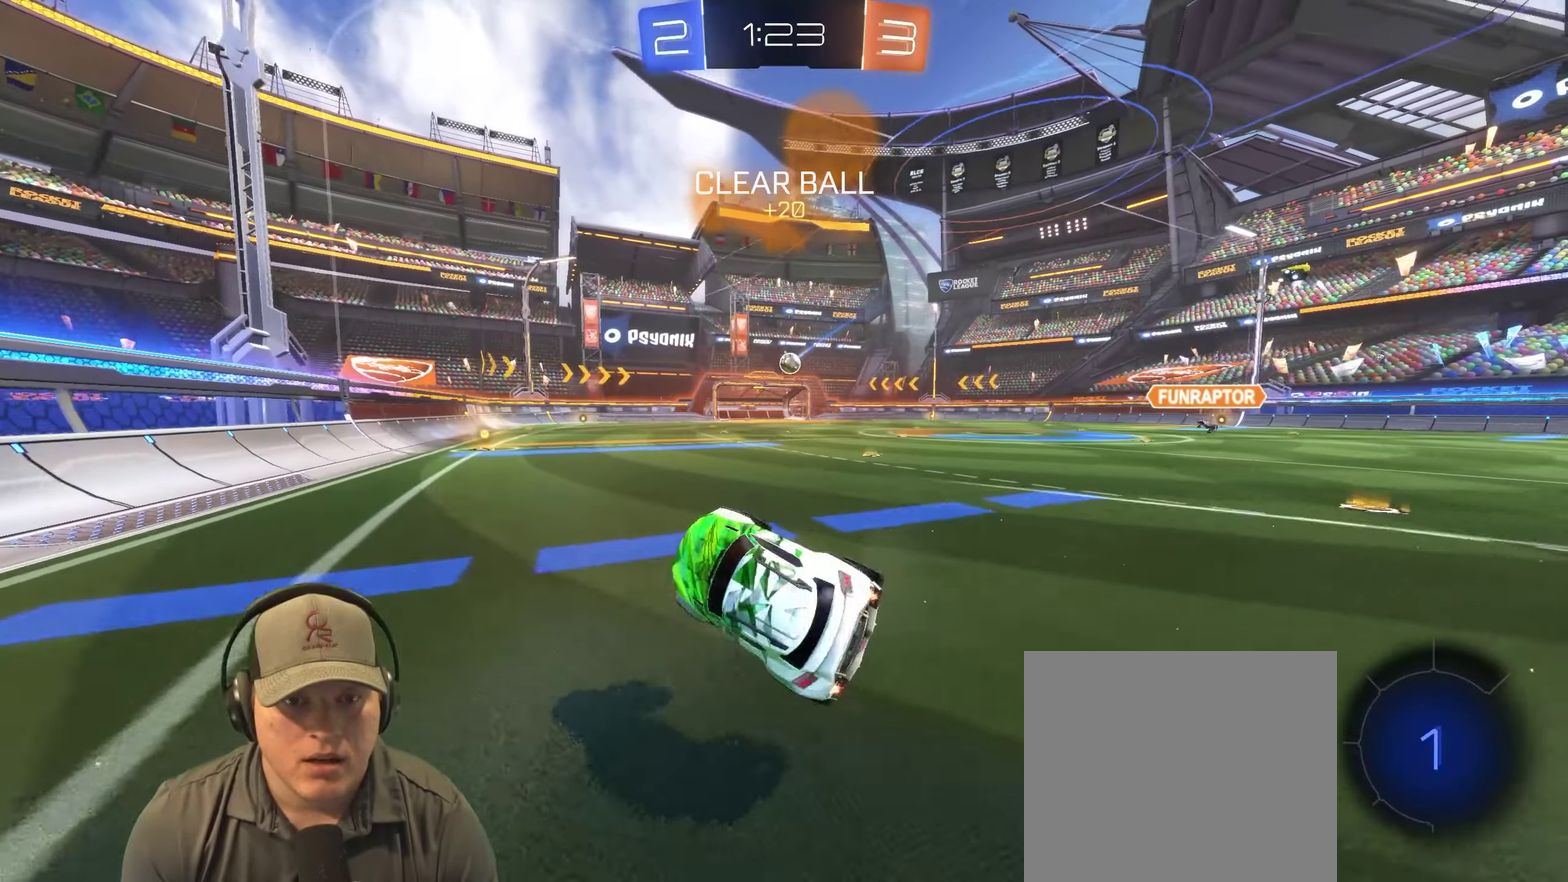
{"buttons": ["R2"], "left_stick": "center", "right_stick": "center", "events": [[234, "R2", "down"]]}
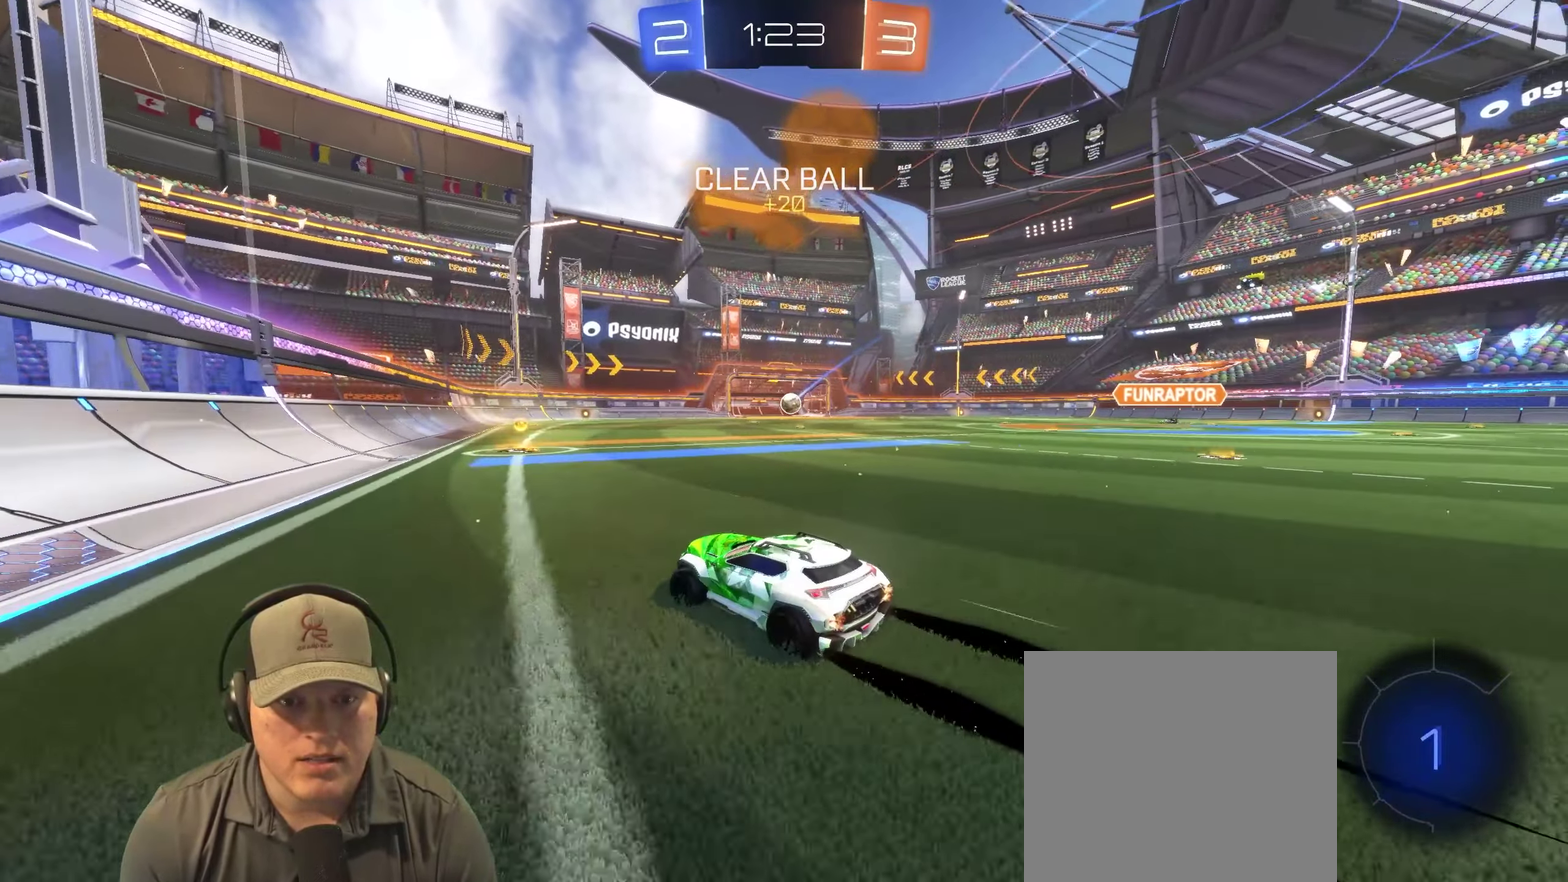
{"buttons": ["R2"], "left_stick": "center", "right_stick": "center", "events": [[134, "left_stick", "up-right"], [317, "left_stick", "center"]]}
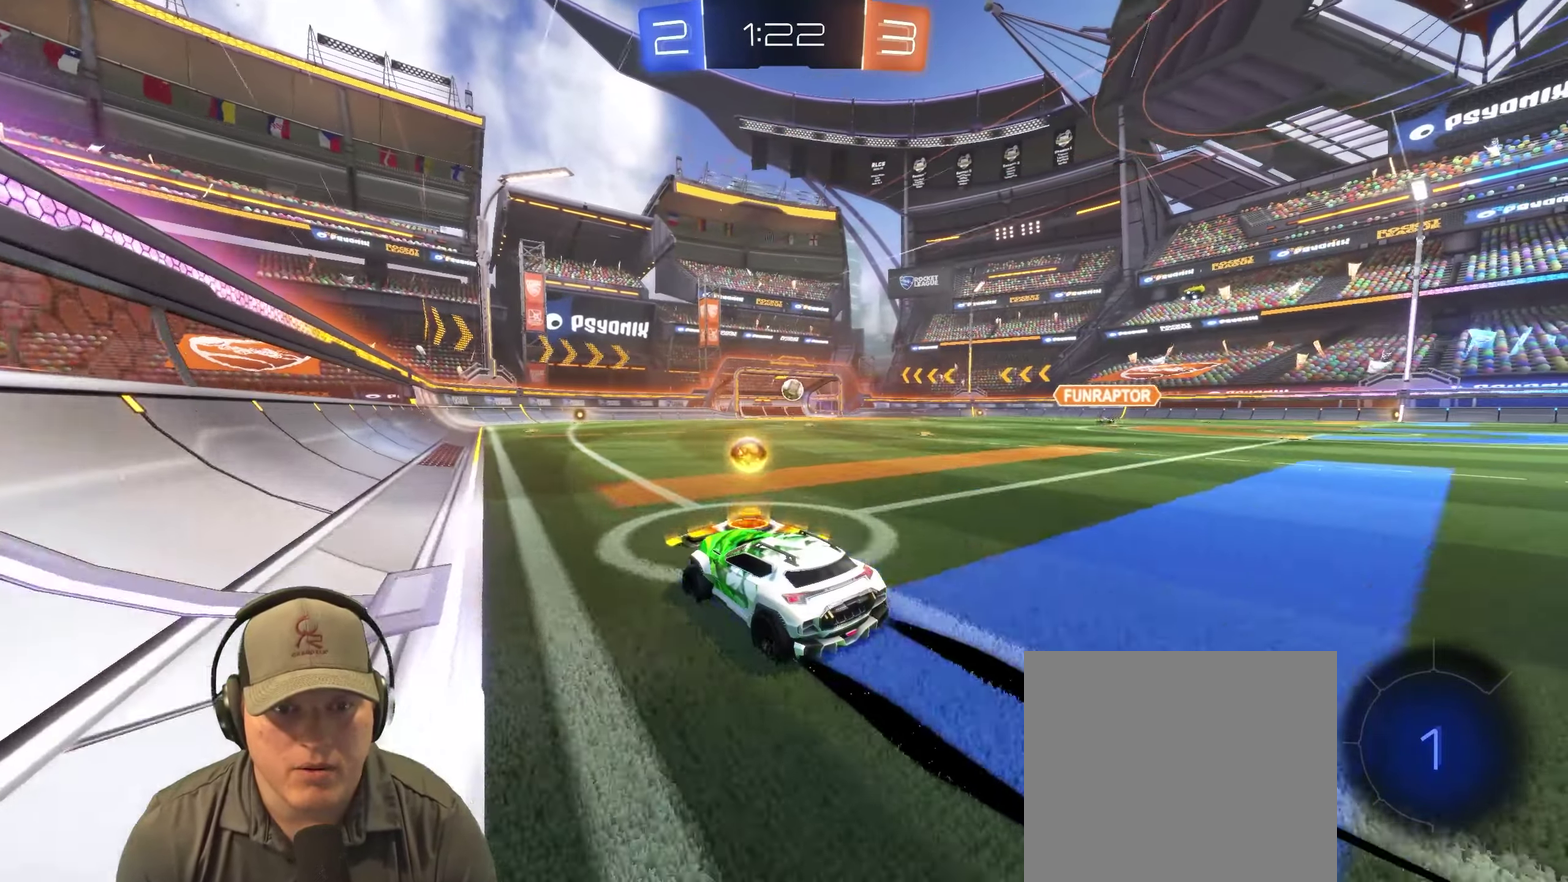
{"buttons": ["R2"], "left_stick": "center", "right_stick": "center", "events": [[350, "left_stick", "right"], [500, "left_stick", "center"]]}
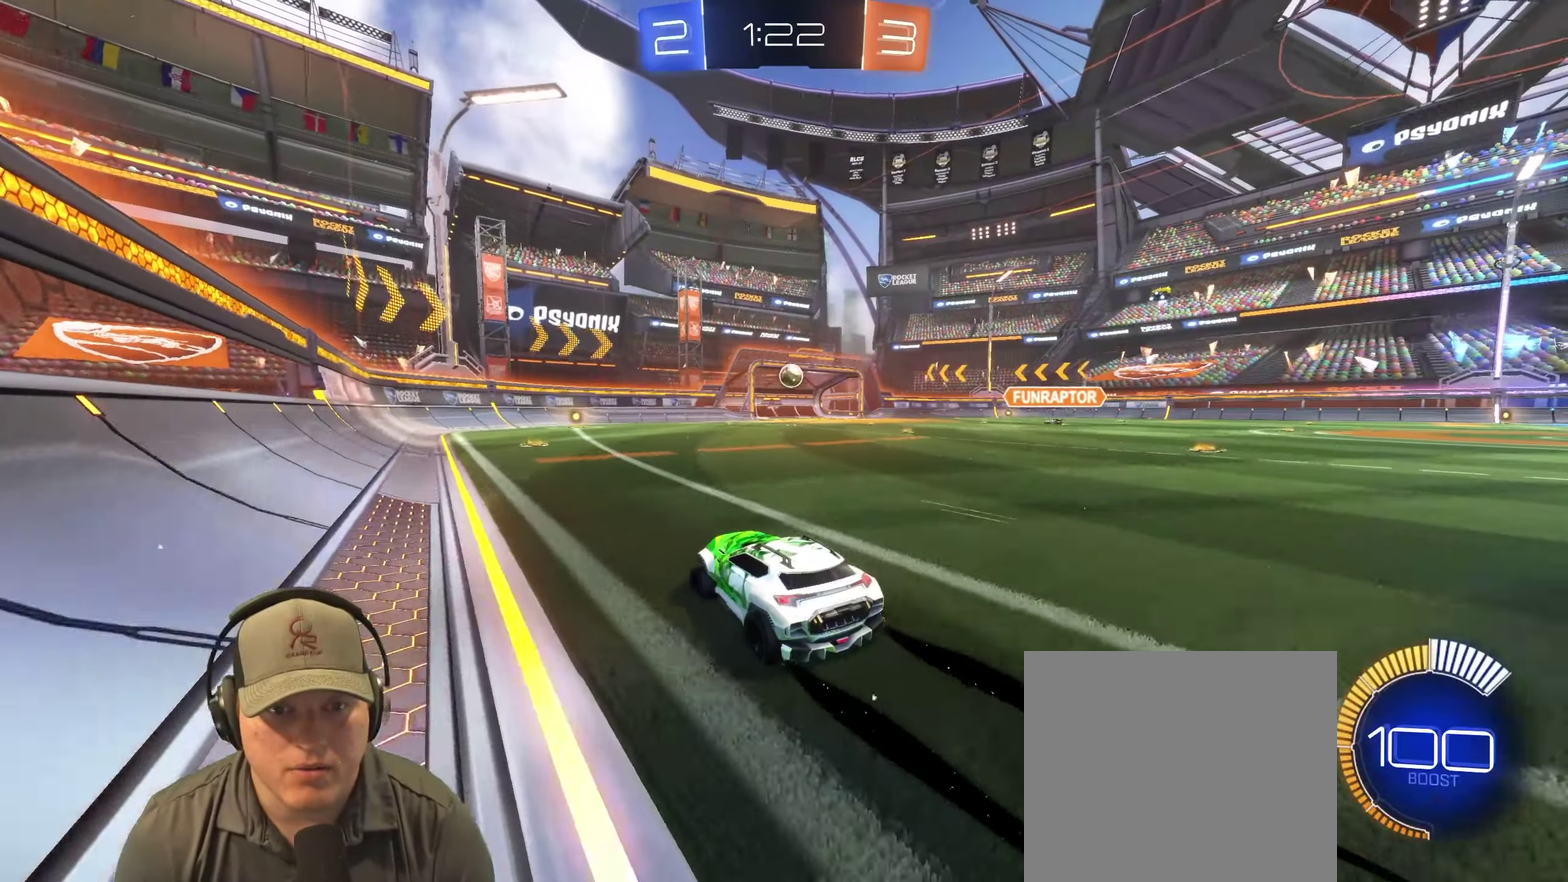
{"buttons": ["R2"], "left_stick": "center", "right_stick": "center", "events": [[250, "left_stick", "left"], [384, "left_stick", "center"]]}
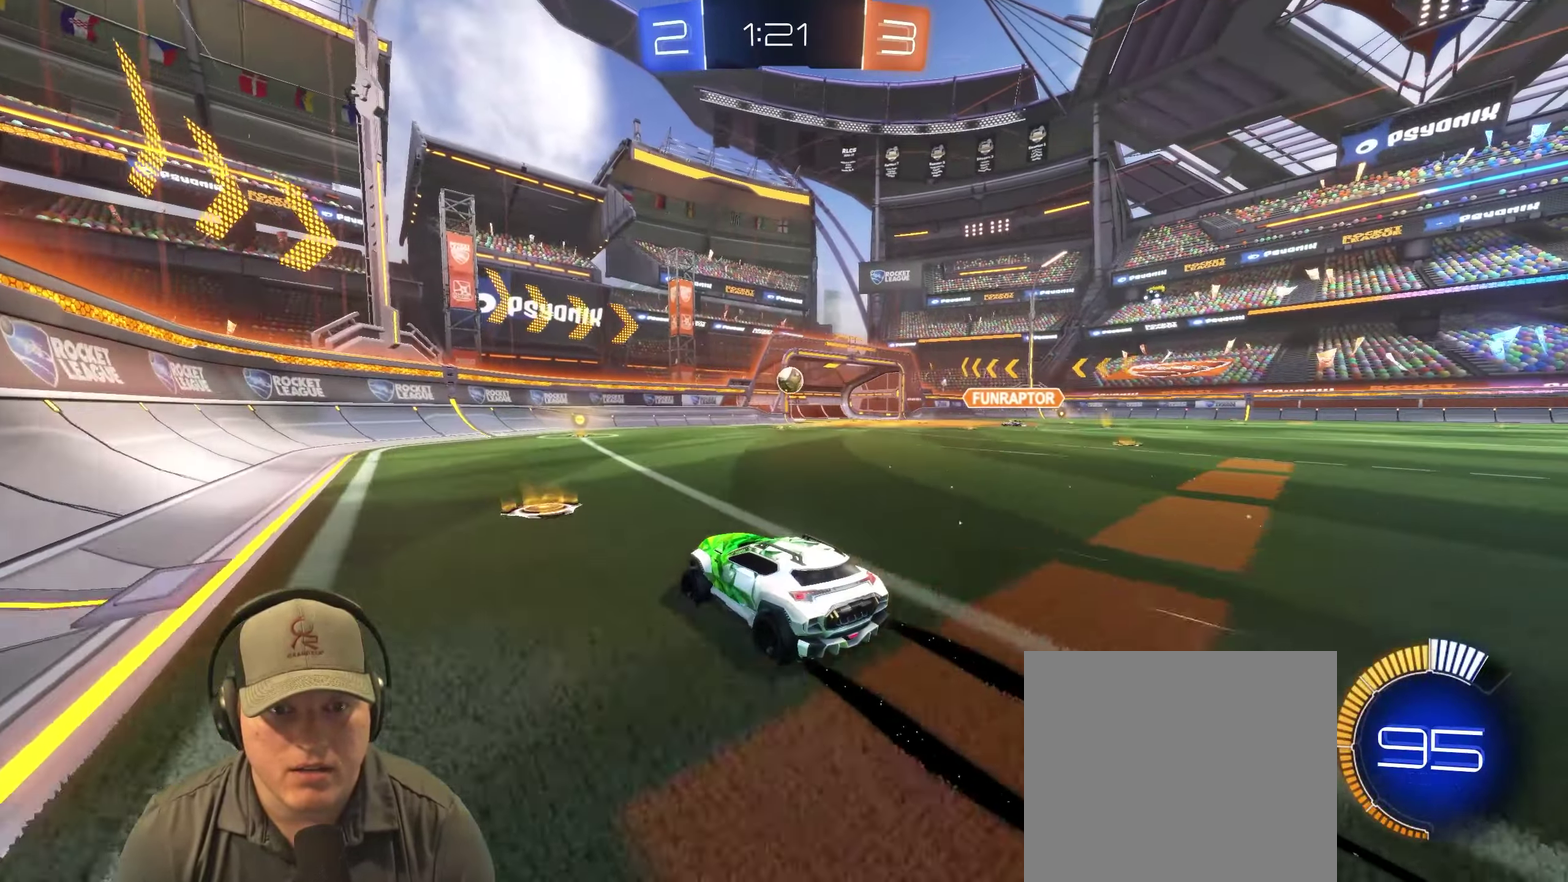
{"buttons": ["R2"], "left_stick": "up-right", "right_stick": "center", "events": [[450, "left_stick", "up-right"]]}
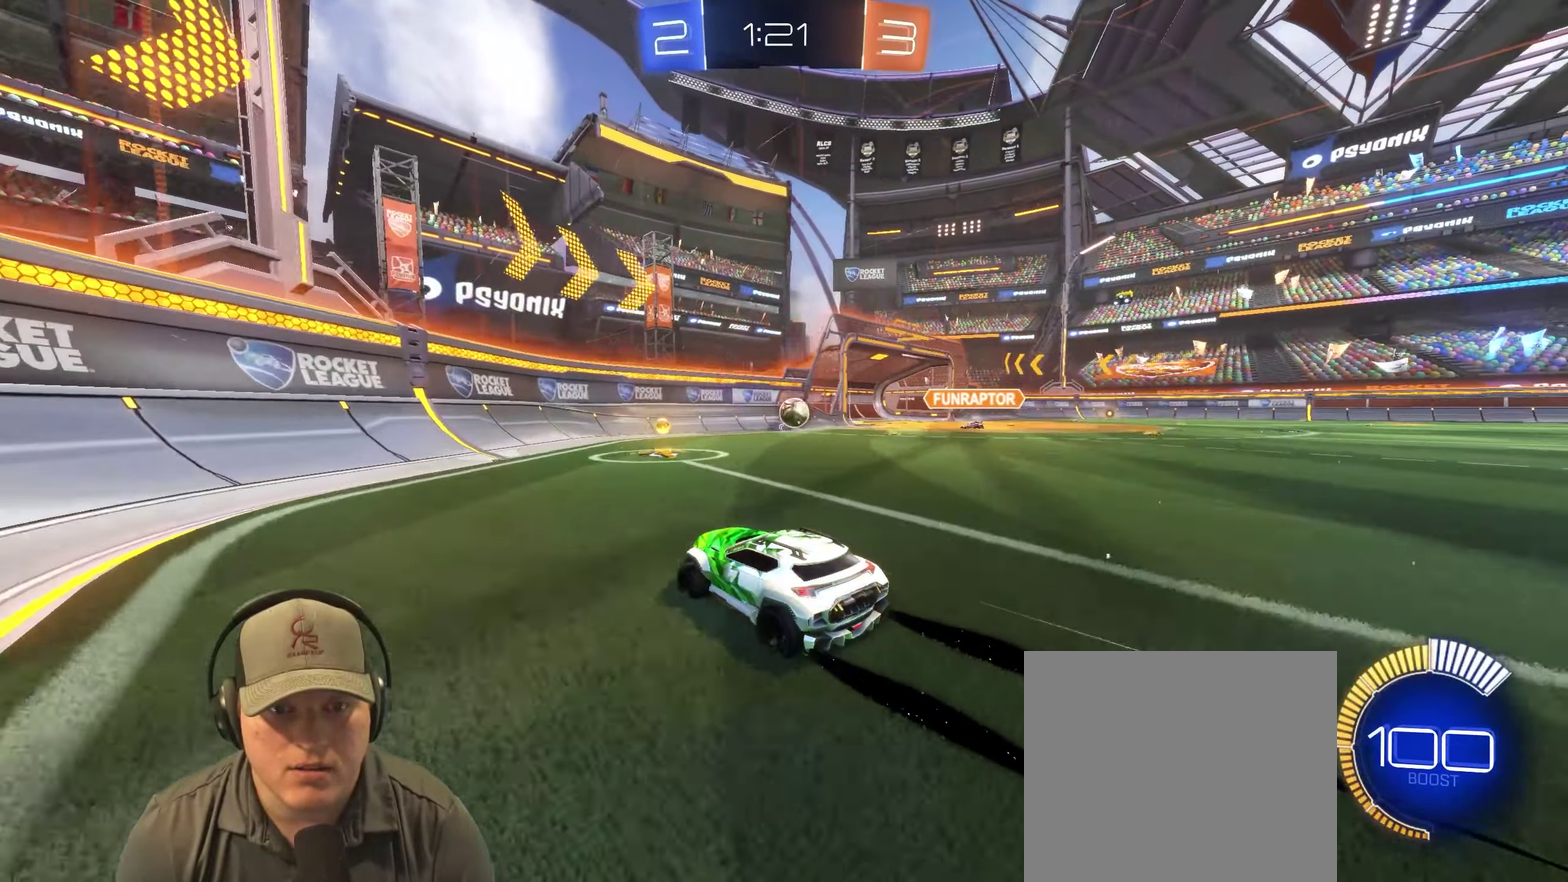
{"buttons": ["L2"], "left_stick": "down-right", "right_stick": "center", "events": [[117, "left_stick", "right"], [217, "R2", "up"], [367, "L2", "down"], [484, "left_stick", "down-right"]]}
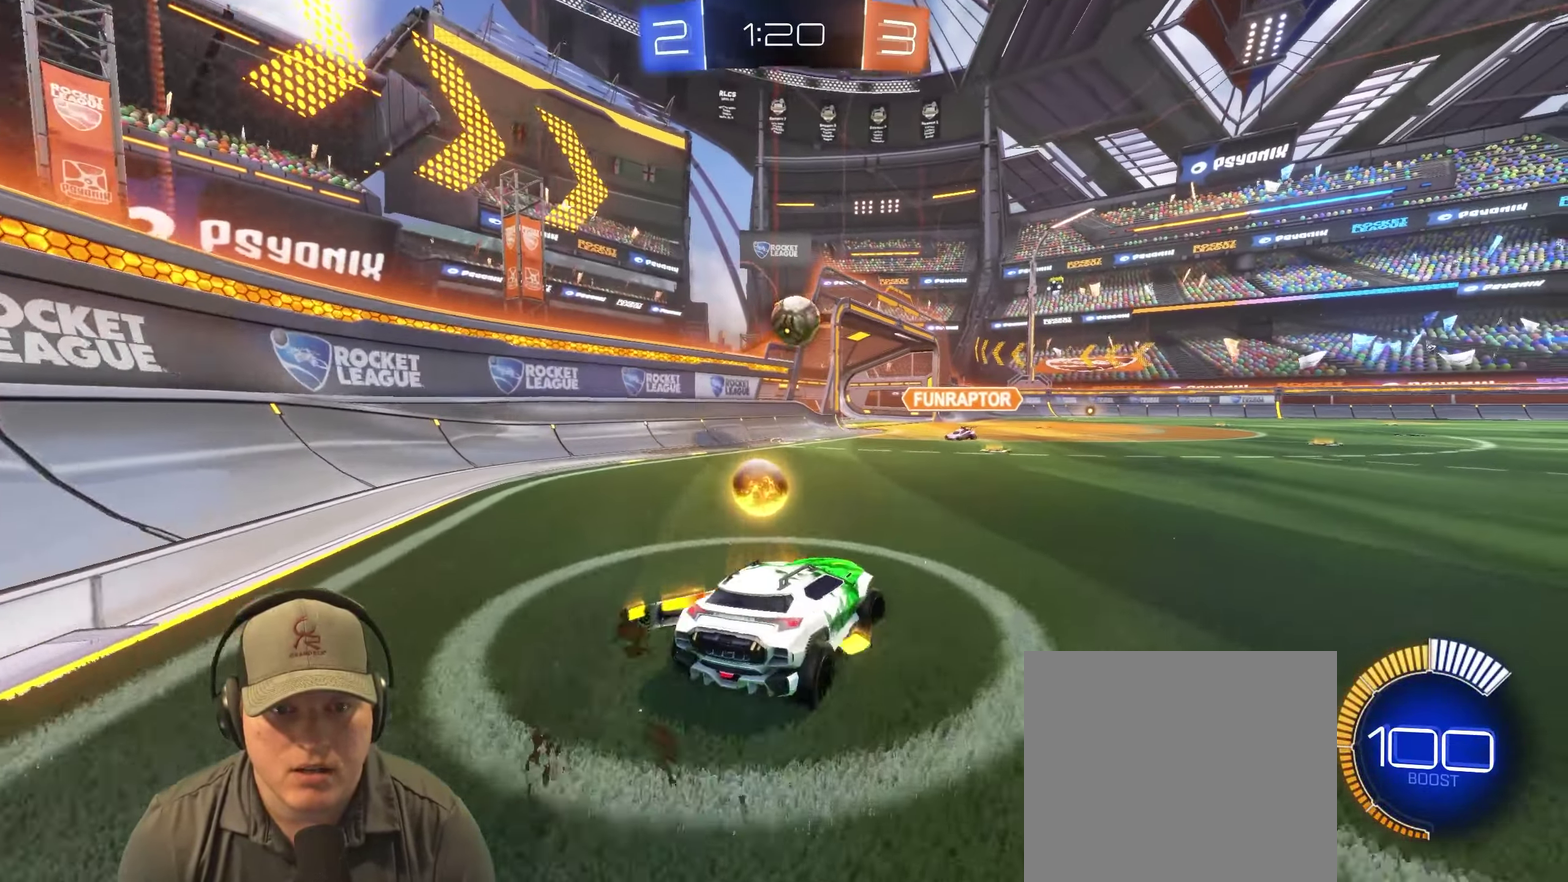
{"buttons": ["R2"], "left_stick": "left", "right_stick": "center", "events": [[184, "left_stick", "center"], [284, "left_stick", "left"], [300, "L2", "up"], [317, "R2", "down"]]}
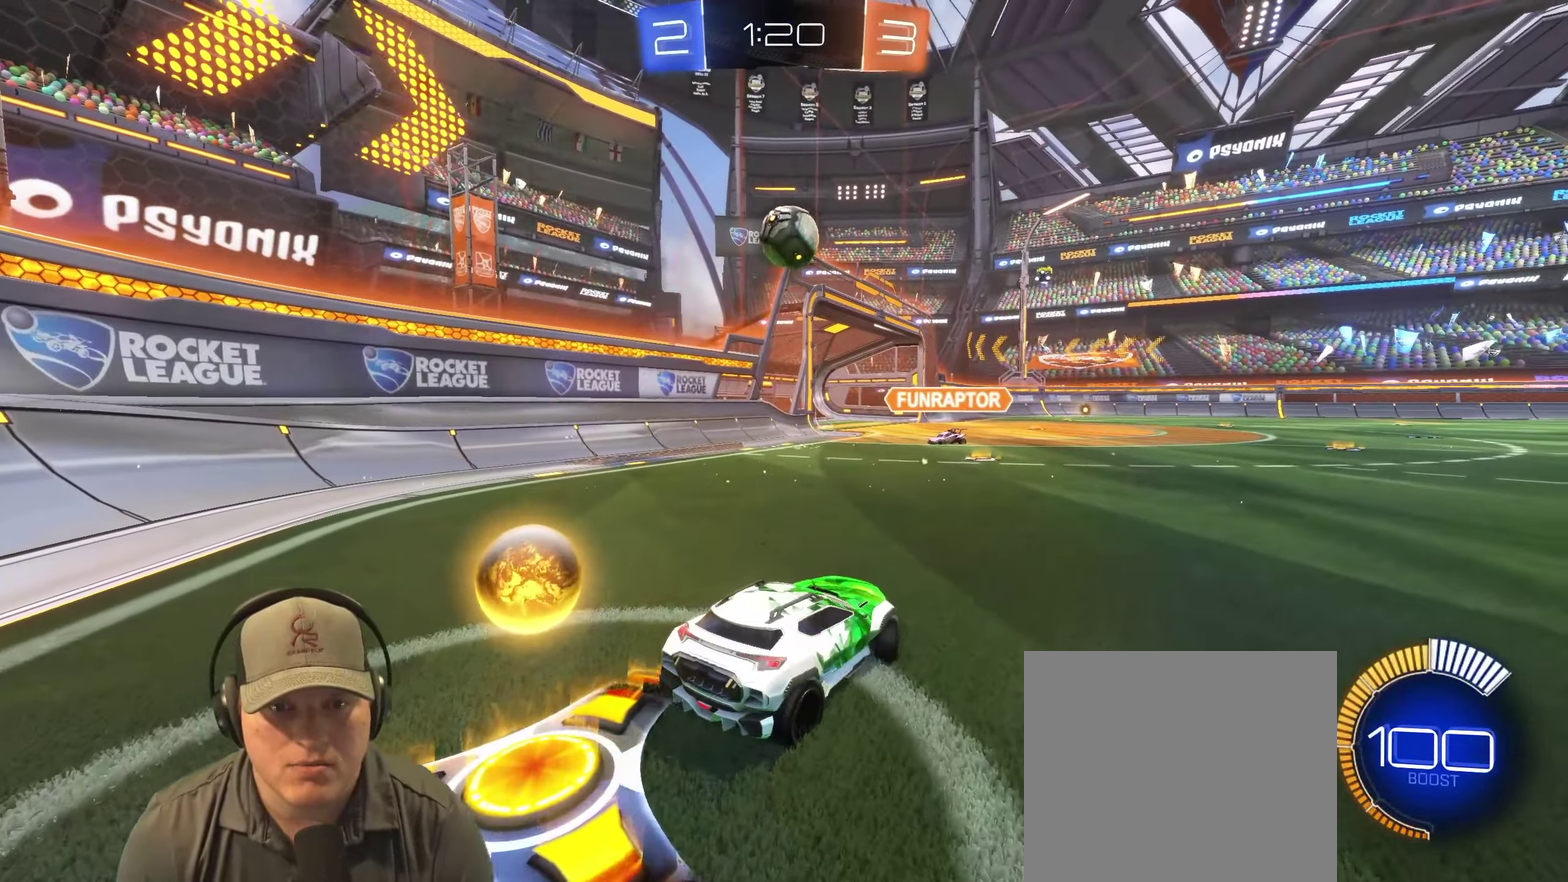
{"buttons": [], "left_stick": "right", "right_stick": "center", "events": [[100, "CROSS", "down"], [150, "left_stick", "down"], [184, "R2", "up"], [284, "left_stick", "center"], [334, "CROSS", "up"], [367, "left_stick", "right"], [417, "left_stick", "up-right"], [500, "left_stick", "right"]]}